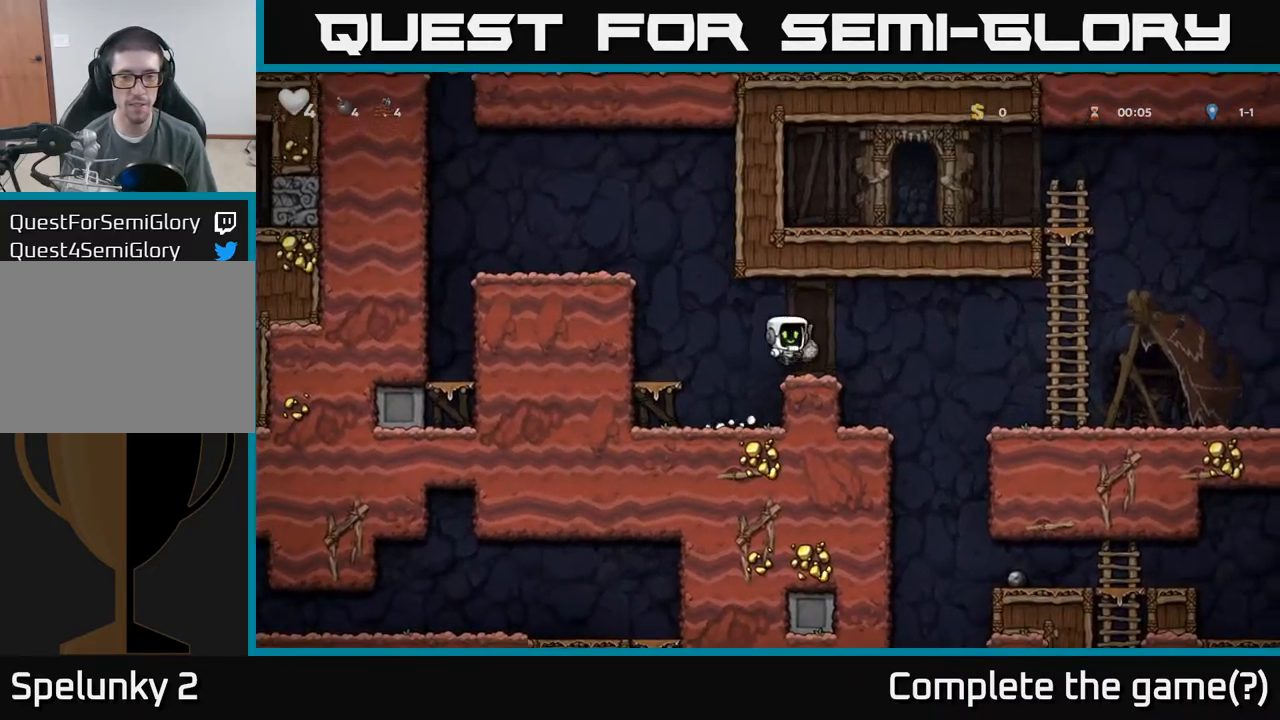
Gameplay with a controller (Xbox layout); each line is a JSON object with the inputs held at the frame after it (dt_ms = milliseconds from this image to that frame). "events" lists button and stick changes between this image and that frame as [ms after this image, input, new state], when the widget could be followed in between. Not read: L3 R3 right_stick.
{"dt_ms": 500, "buttons": [], "left_stick": "right", "events": [[34, "left_stick", "center"], [50, "X", "up"], [267, "left_stick", "right"], [317, "A", "down"], [484, "A", "up"]]}
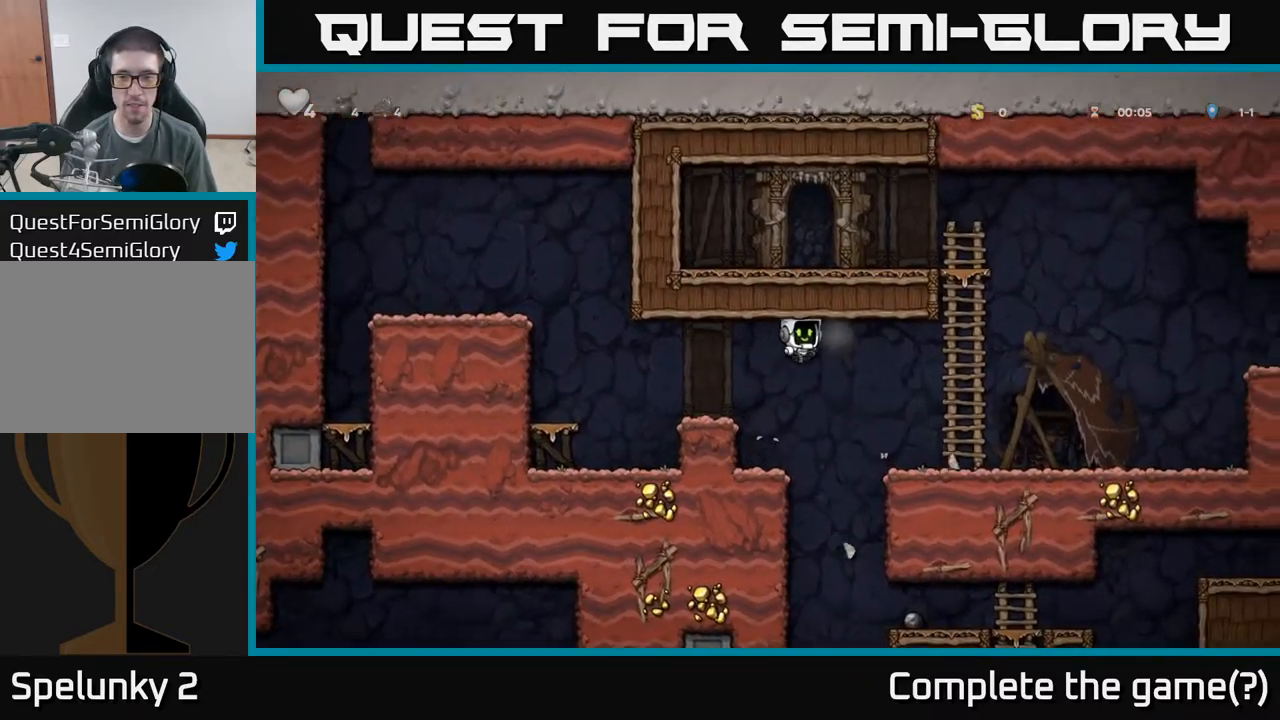
{"dt_ms": 500, "buttons": [], "left_stick": "left", "events": [[167, "left_stick", "center"], [300, "left_stick", "right"], [367, "left_stick", "center"], [467, "left_stick", "left"]]}
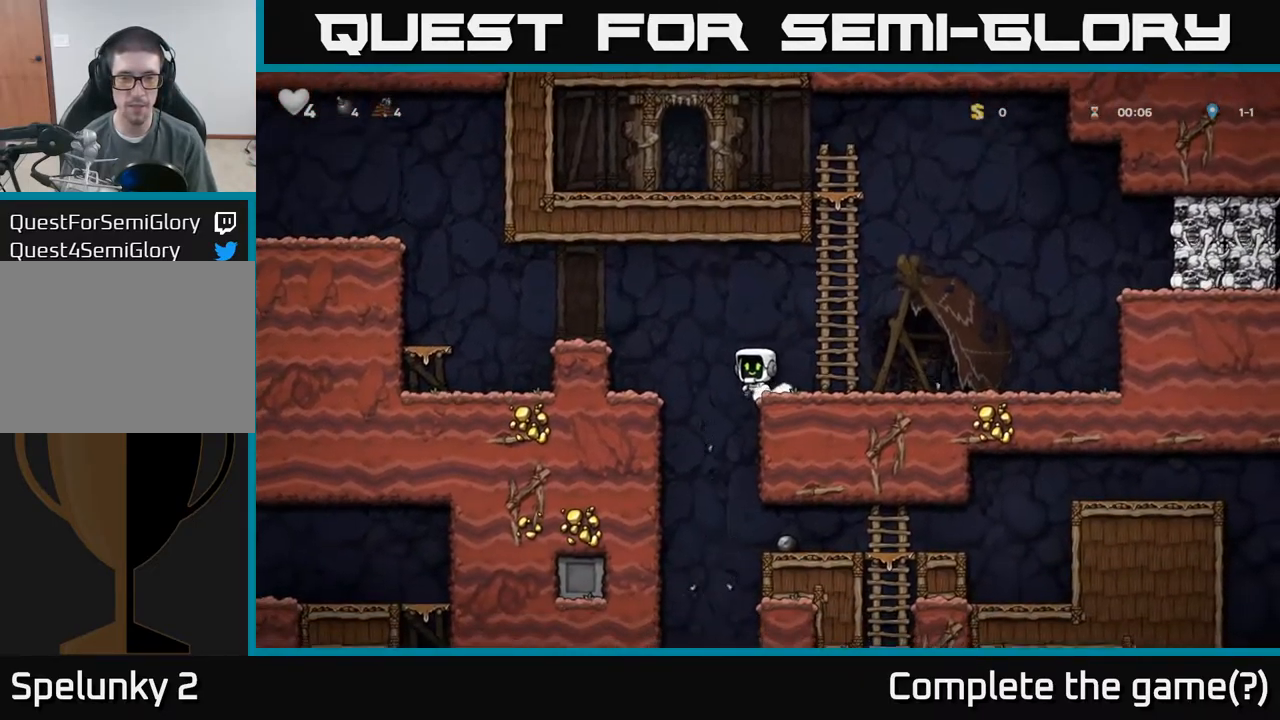
{"dt_ms": 484, "buttons": [], "left_stick": "right", "events": [[234, "left_stick", "down"], [318, "A", "down"], [401, "left_stick", "right"], [418, "A", "up"]]}
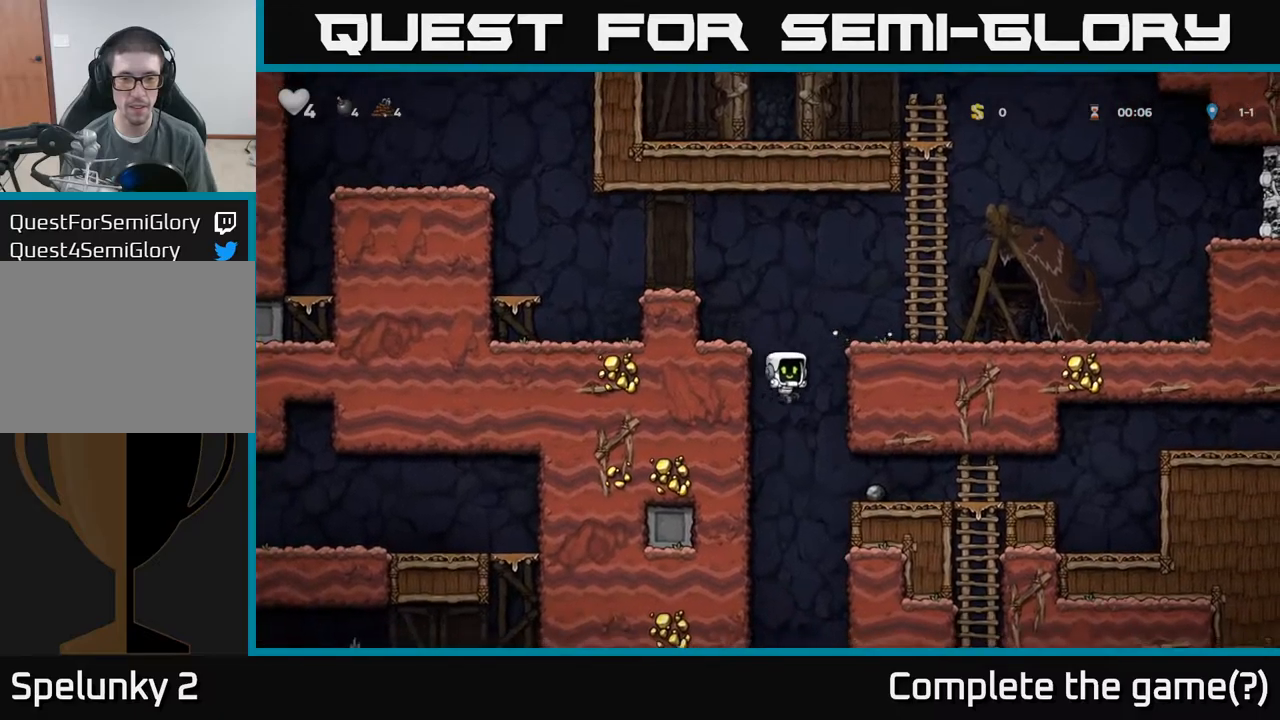
{"dt_ms": 500, "buttons": [], "left_stick": "right", "events": [[434, "left_stick", "center"], [500, "left_stick", "right"]]}
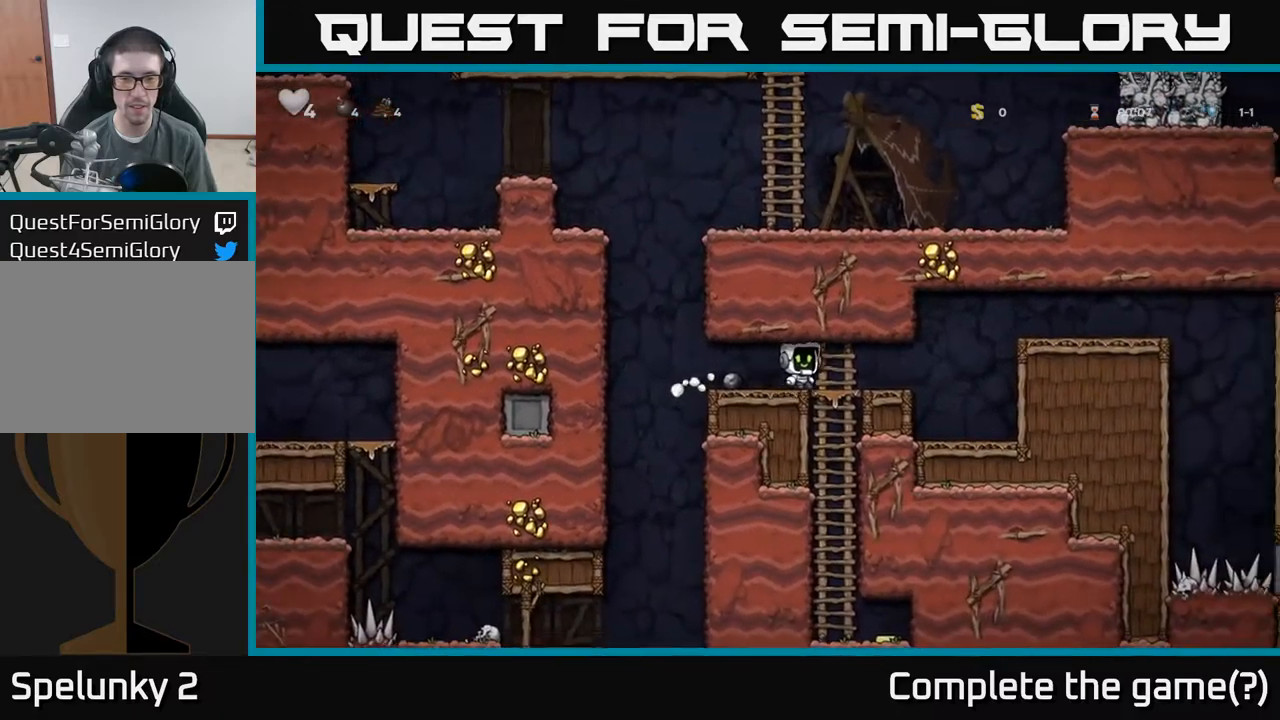
{"dt_ms": 500, "buttons": ["A"], "left_stick": "right", "events": [[67, "left_stick", "center"], [117, "left_stick", "right"], [484, "A", "down"]]}
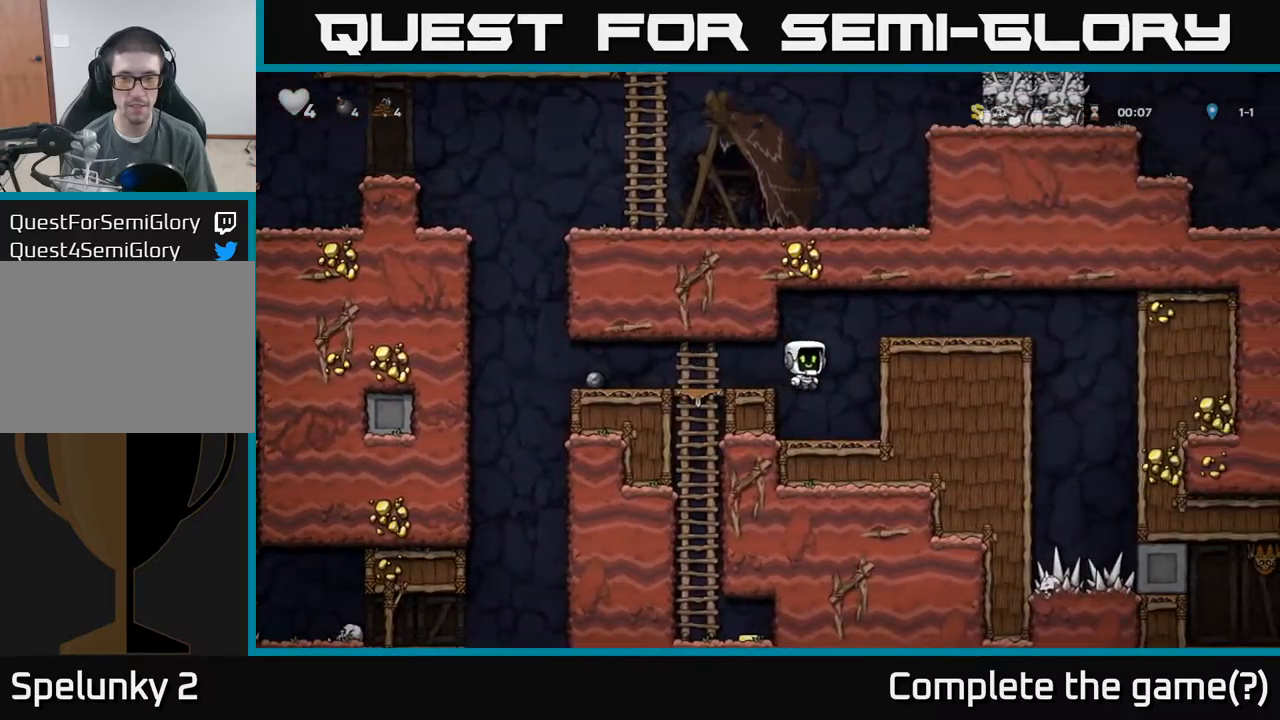
{"dt_ms": 1000, "buttons": [], "left_stick": "down"}
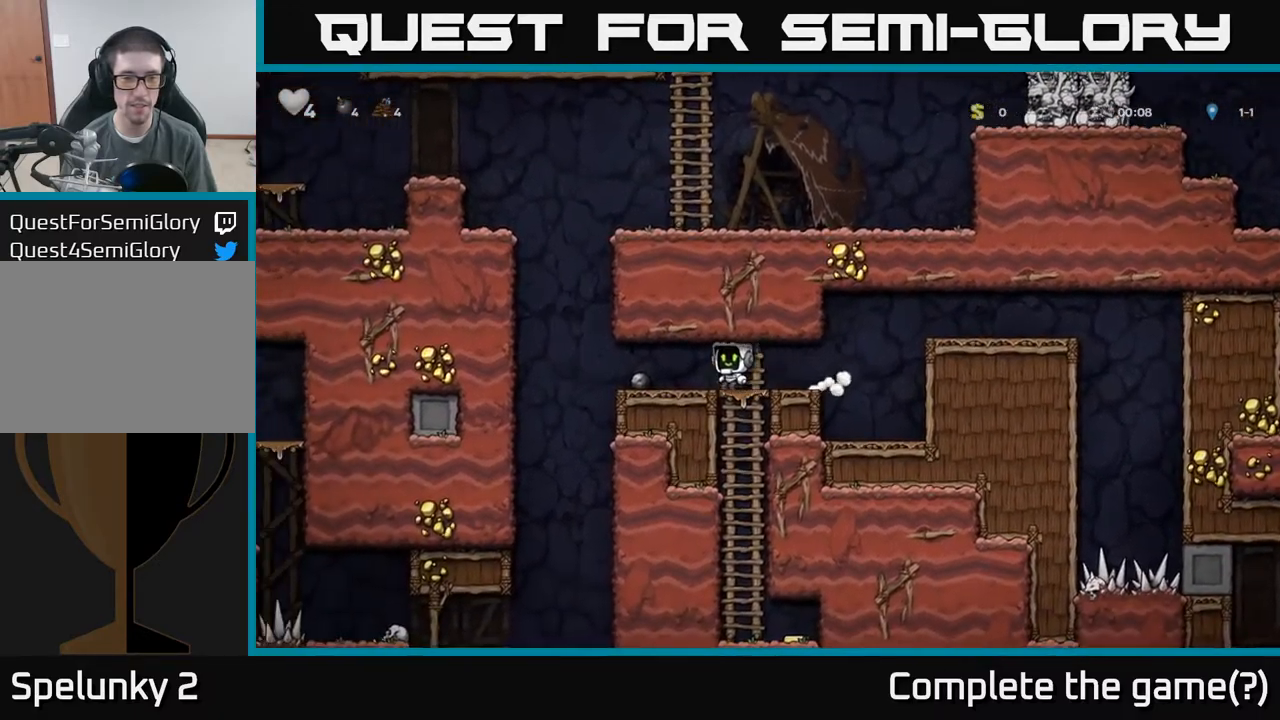
{"dt_ms": 500, "buttons": [], "left_stick": "right", "events": [[50, "A", "down"], [167, "A", "up"], [234, "left_stick", "center"], [467, "left_stick", "right"]]}
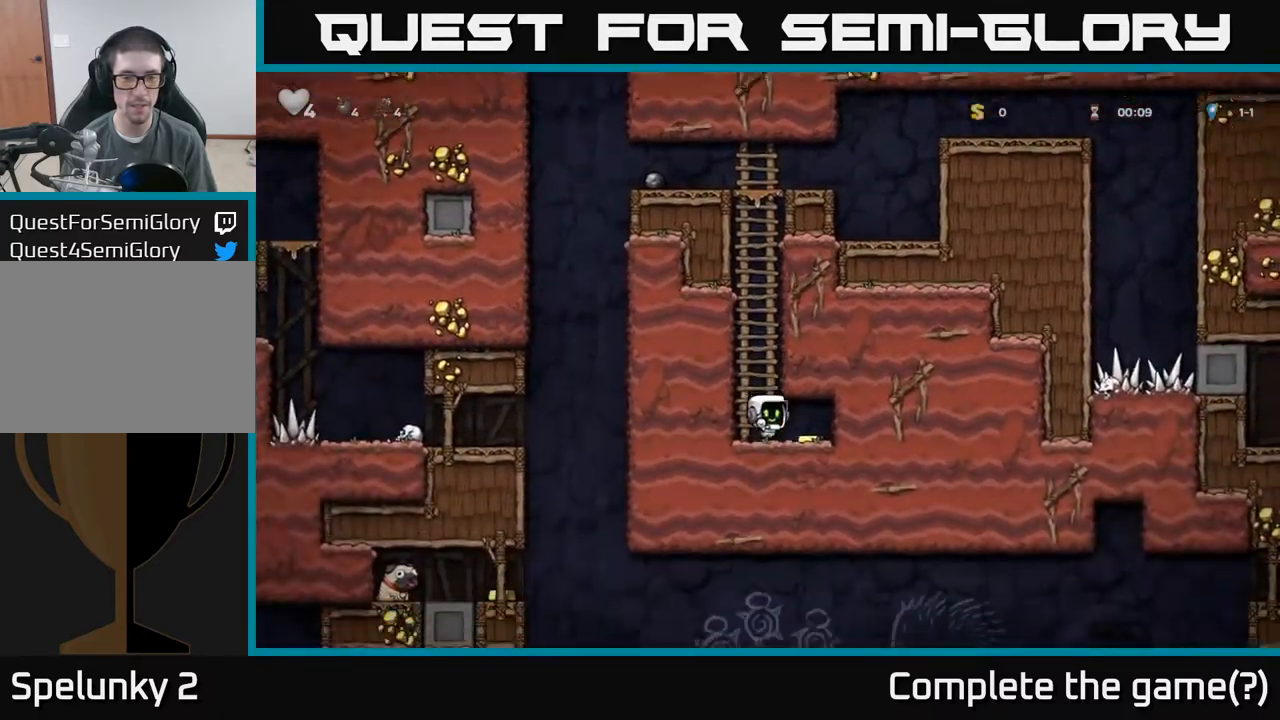
{"dt_ms": 500, "buttons": ["A"], "left_stick": "up-right", "events": [[200, "left_stick", "left"], [350, "A", "down"], [384, "left_stick", "up"], [450, "left_stick", "up-right"]]}
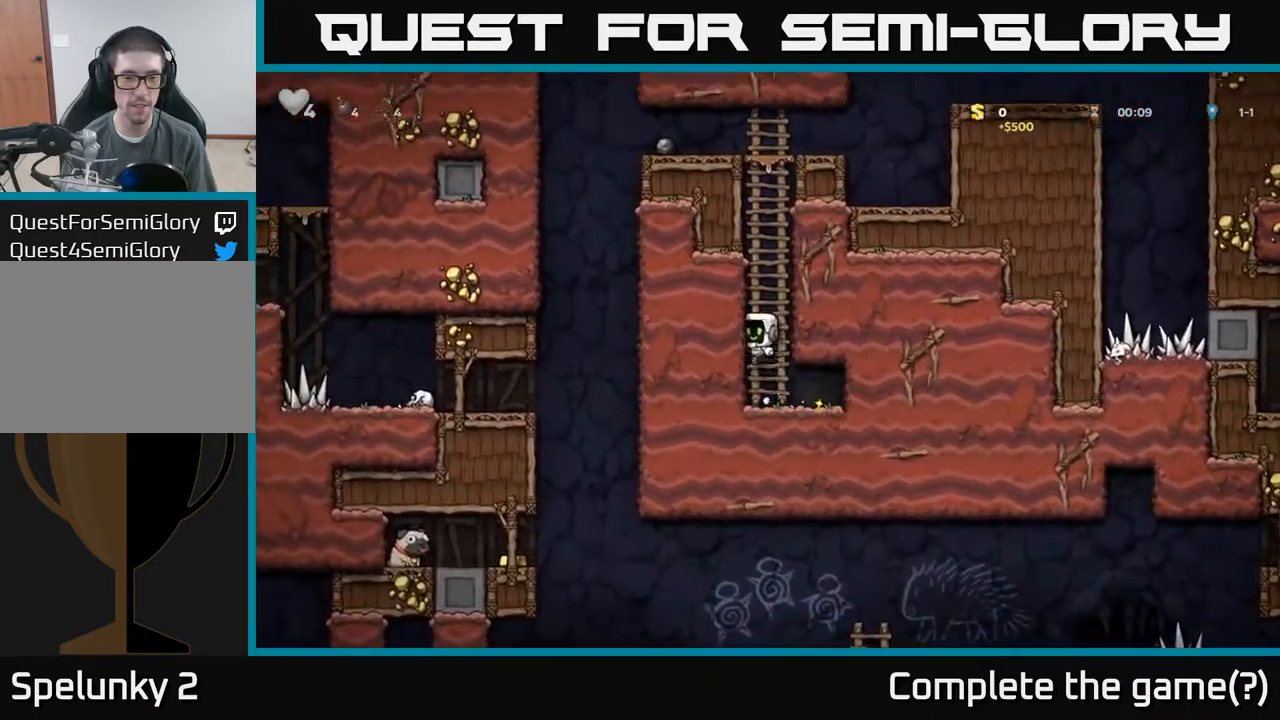
{"dt_ms": 500, "buttons": ["A"], "left_stick": "up-right", "events": [[17, "A", "up"], [117, "A", "down"], [300, "A", "up"], [417, "A", "down"]]}
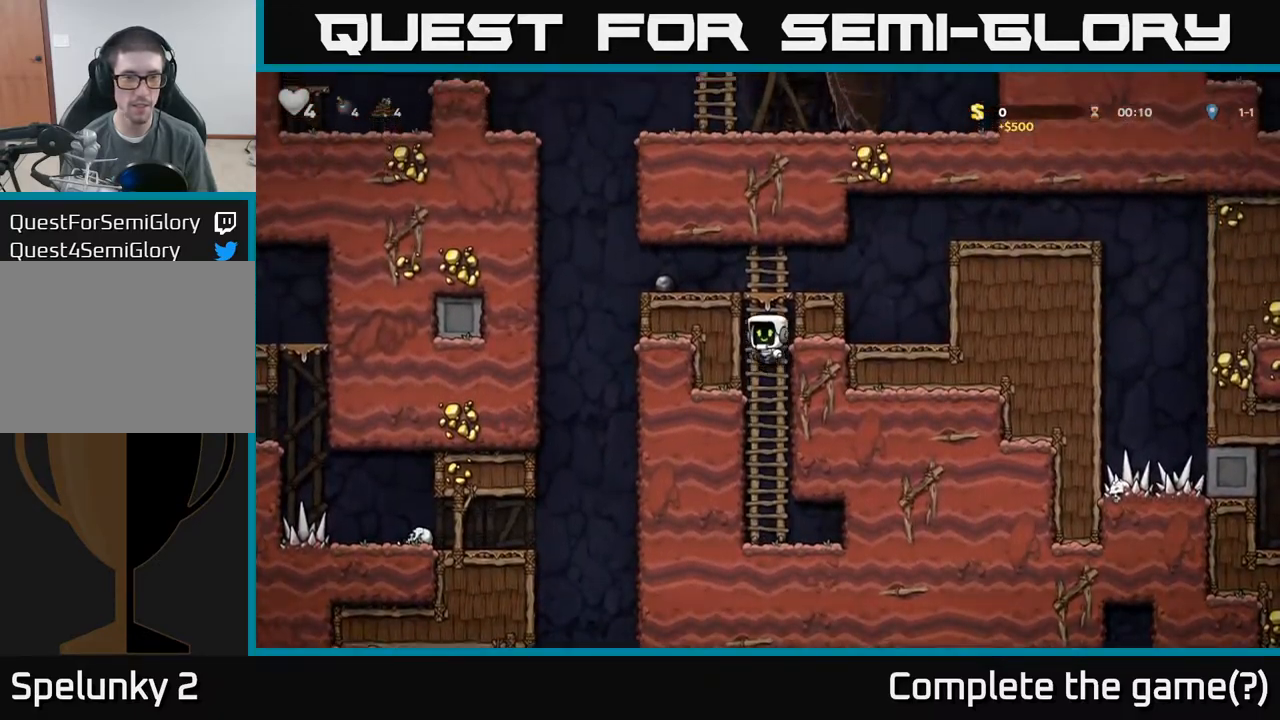
{"dt_ms": 500, "buttons": [], "left_stick": "left", "events": [[67, "A", "up"], [184, "left_stick", "up"], [217, "A", "down"], [317, "left_stick", "left"], [384, "A", "up"]]}
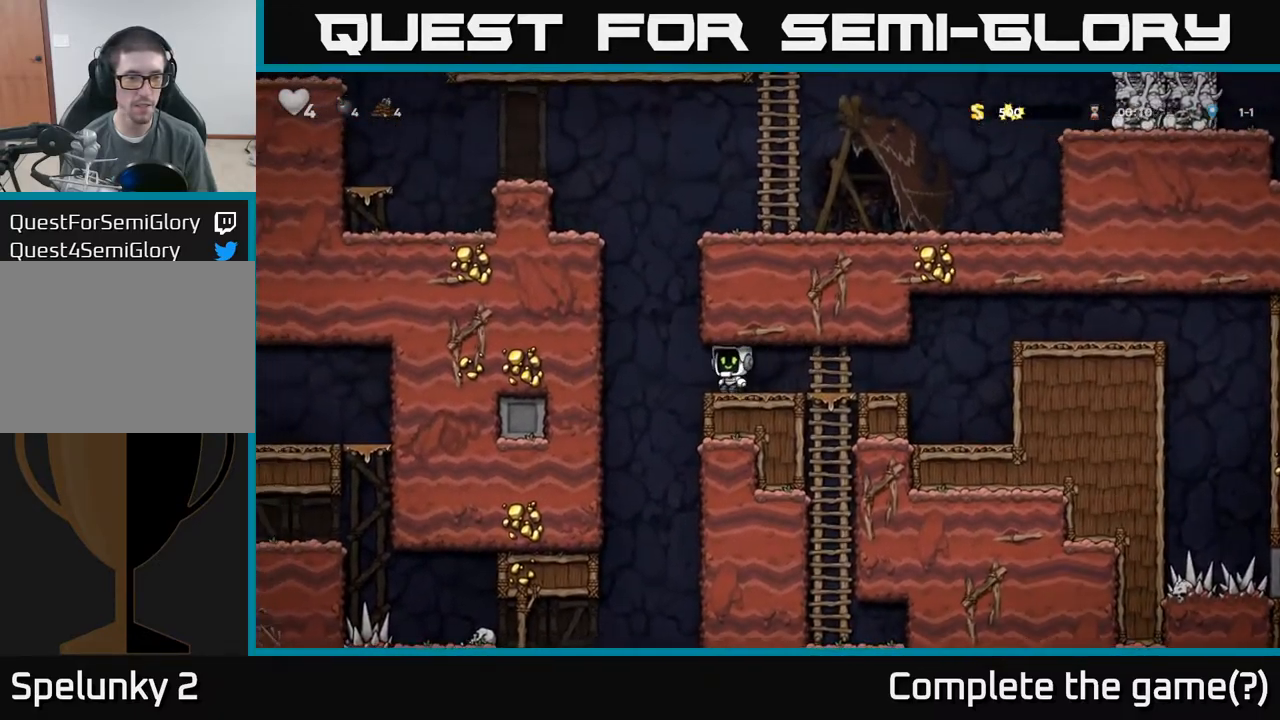
{"dt_ms": 500, "buttons": [], "left_stick": "left", "events": []}
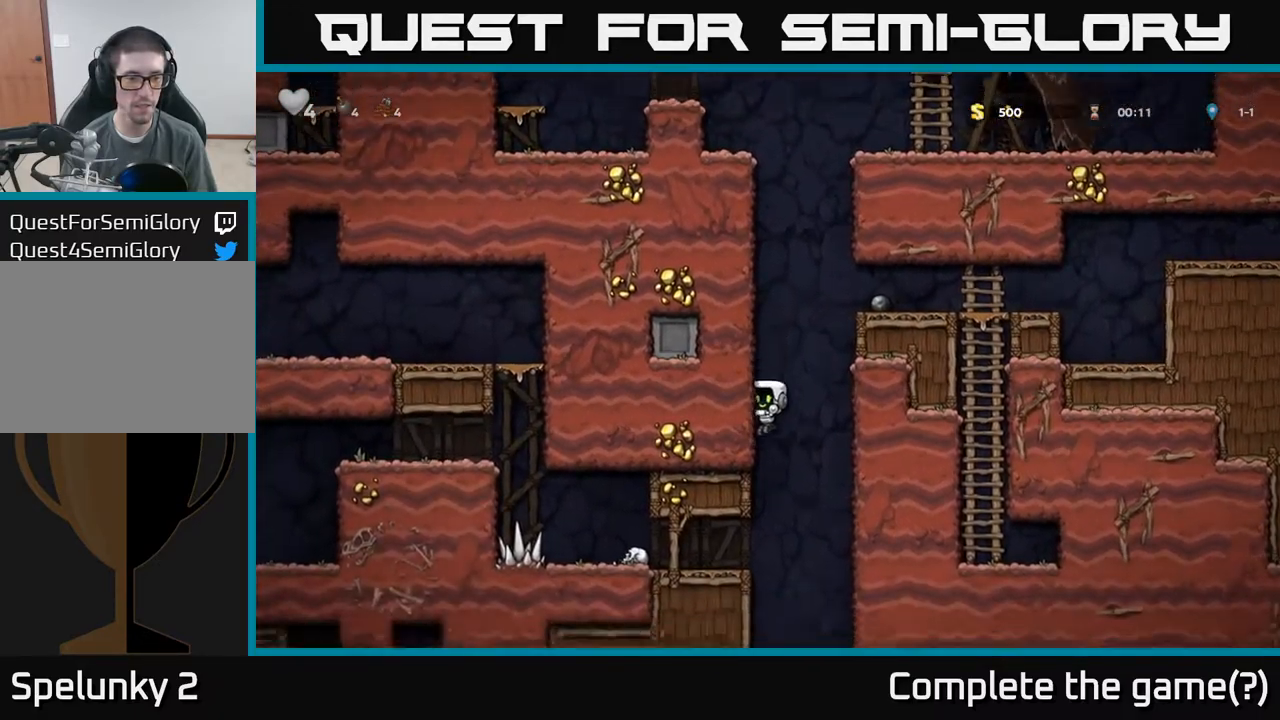
{"dt_ms": 500, "buttons": ["A"], "left_stick": "left", "events": [[500, "A", "down"]]}
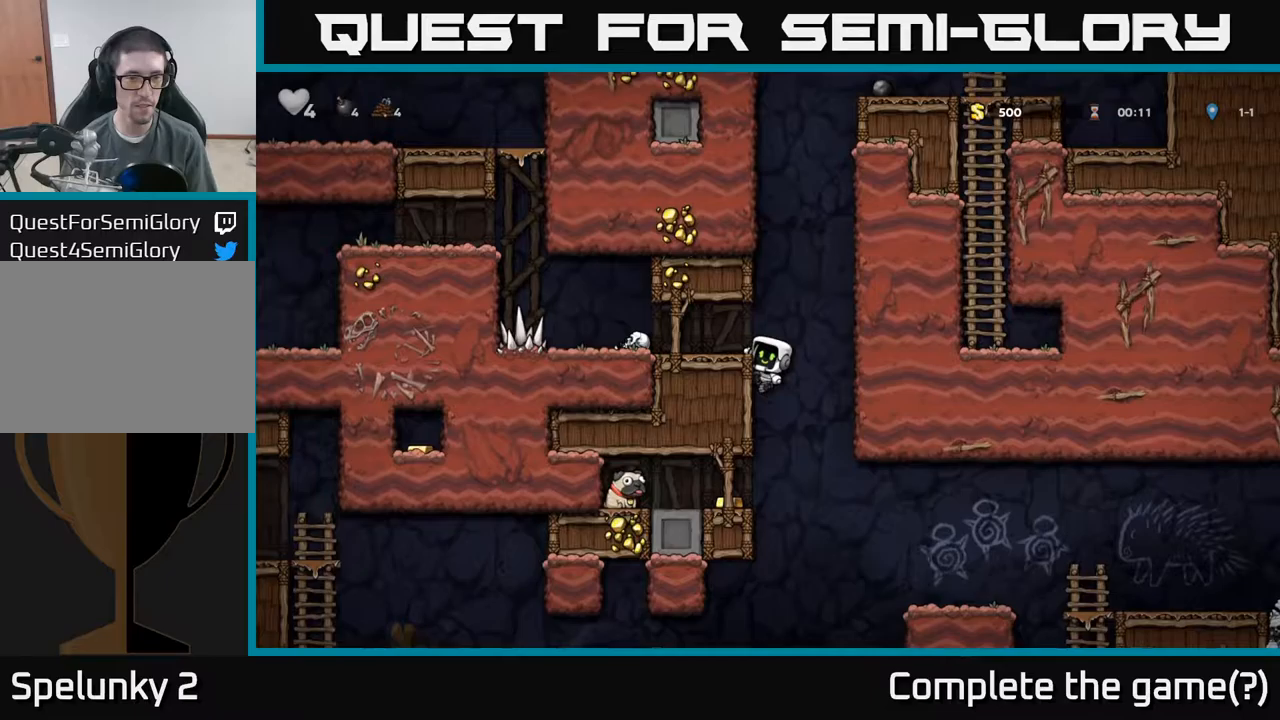
{"dt_ms": 500, "buttons": [], "left_stick": "left", "events": [[167, "A", "up"]]}
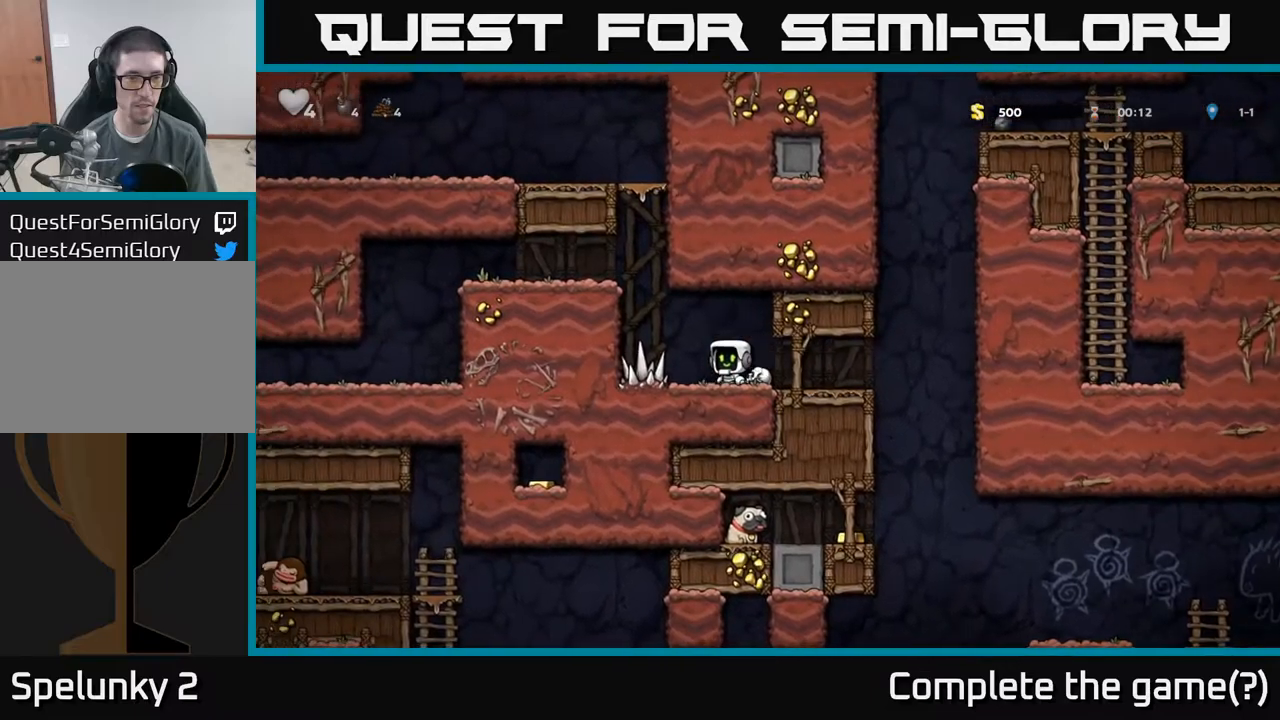
{"dt_ms": 500, "buttons": ["A"], "left_stick": "left", "events": [[67, "A", "down"], [250, "A", "up"], [400, "A", "down"]]}
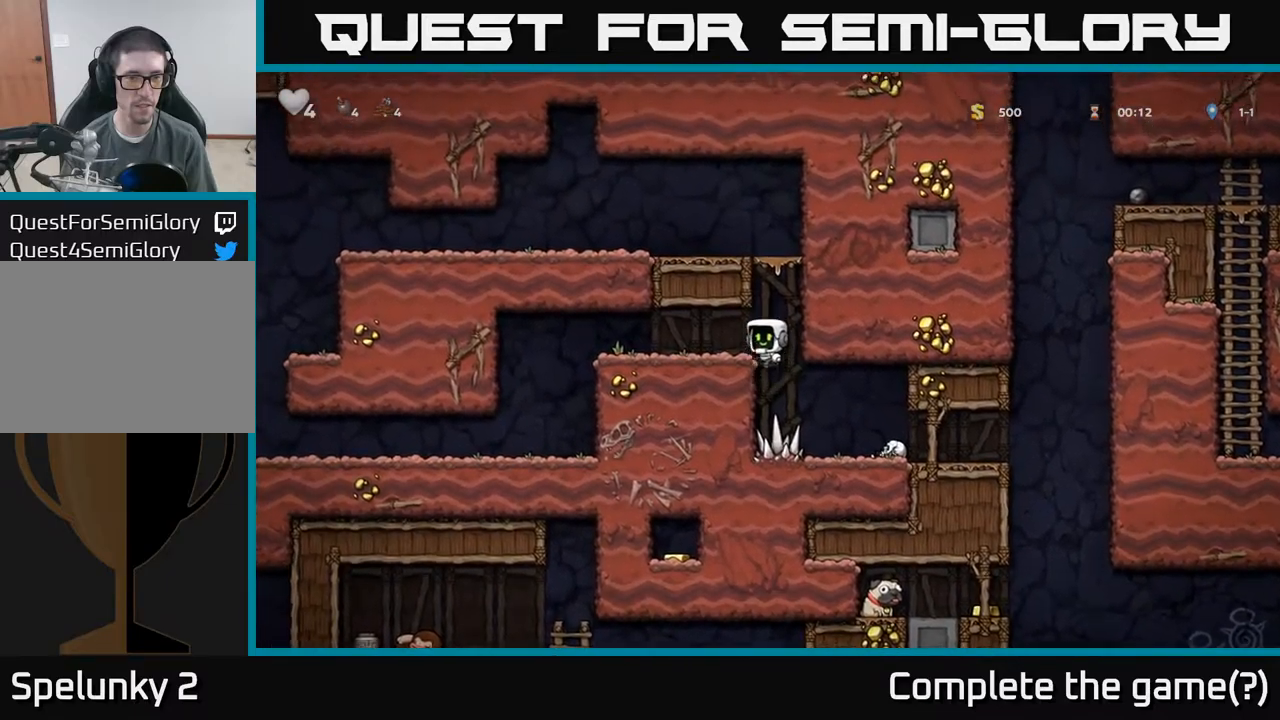
{"dt_ms": 500, "buttons": [], "left_stick": "left", "events": [[33, "A", "up"]]}
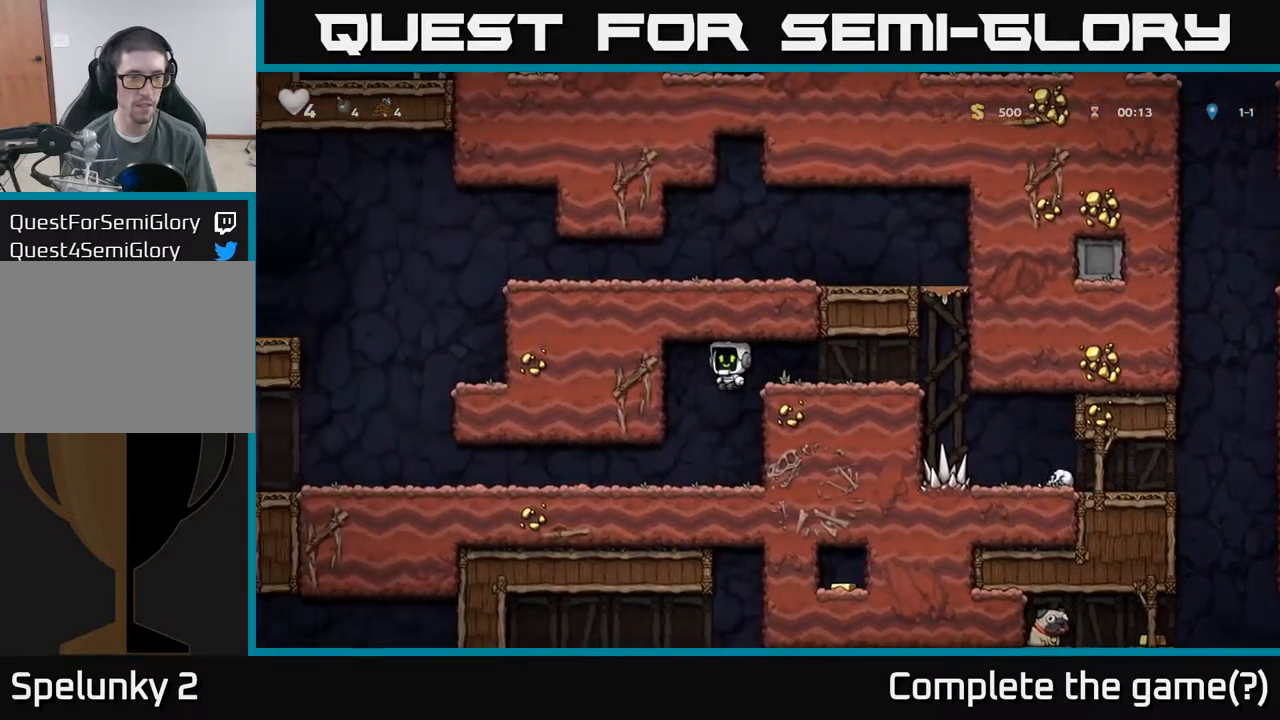
{"dt_ms": 500, "buttons": [], "left_stick": "left", "events": []}
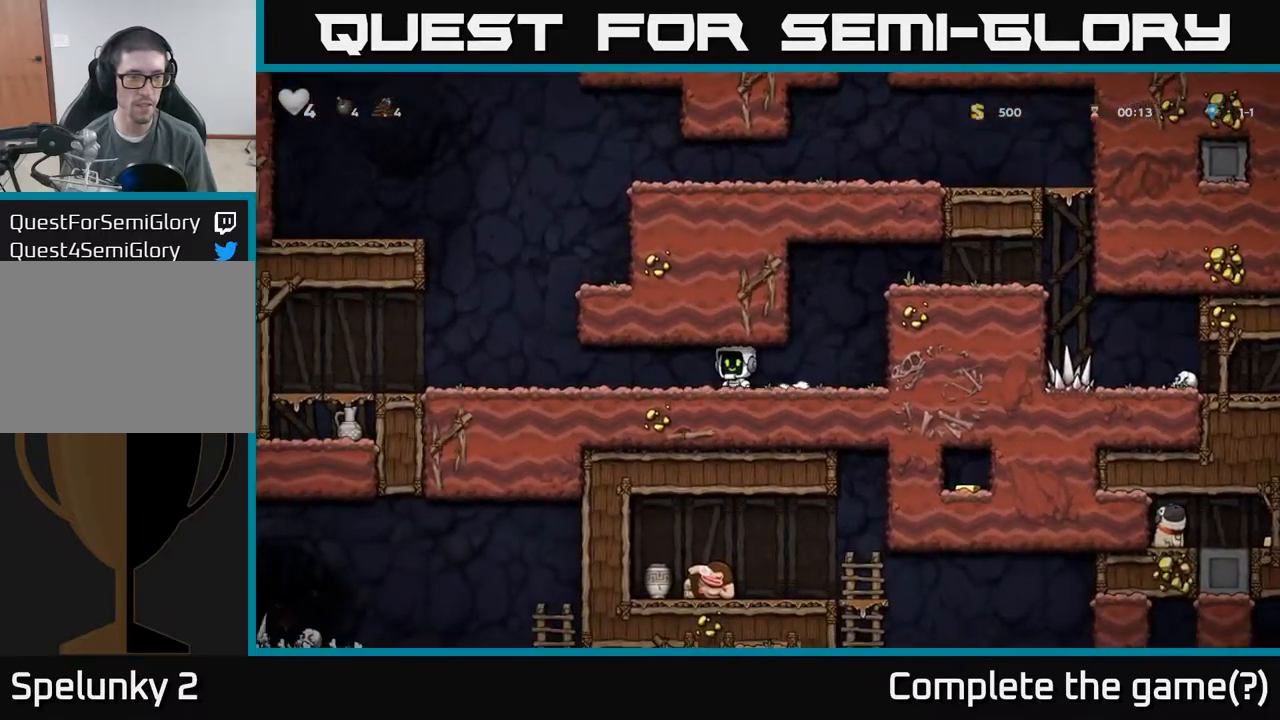
{"dt_ms": 500, "buttons": ["A"], "left_stick": "right"}
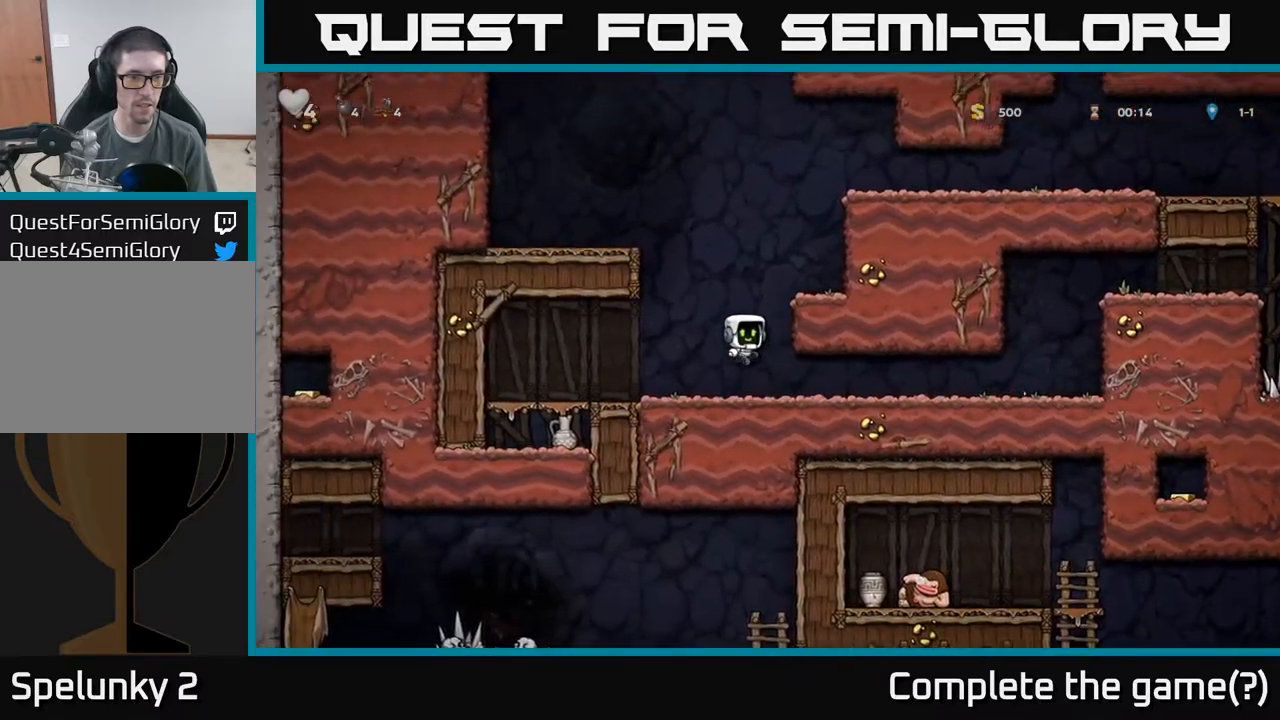
{"dt_ms": 1000, "buttons": [], "left_stick": "down"}
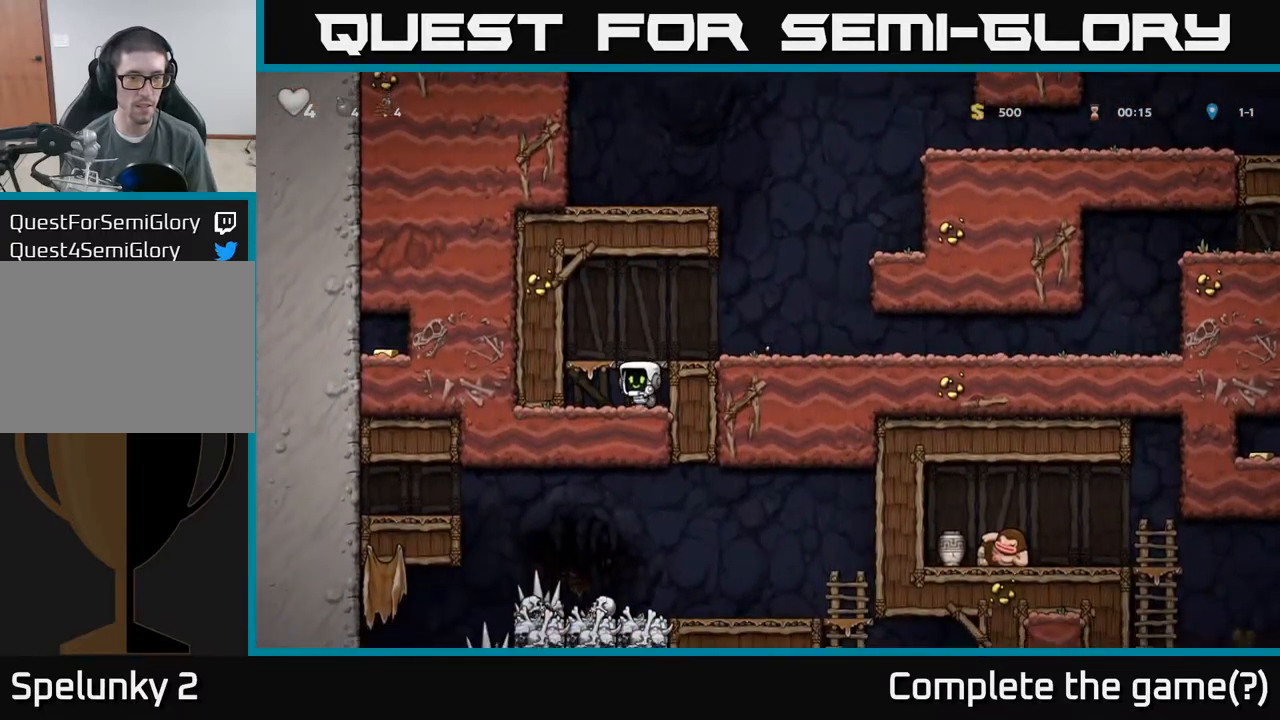
{"dt_ms": 500, "buttons": [], "left_stick": "left", "events": [[67, "X", "down"], [167, "A", "down"], [183, "X", "up"], [233, "left_stick", "right"], [317, "A", "up"], [383, "X", "down"], [450, "left_stick", "left"], [483, "X", "up"]]}
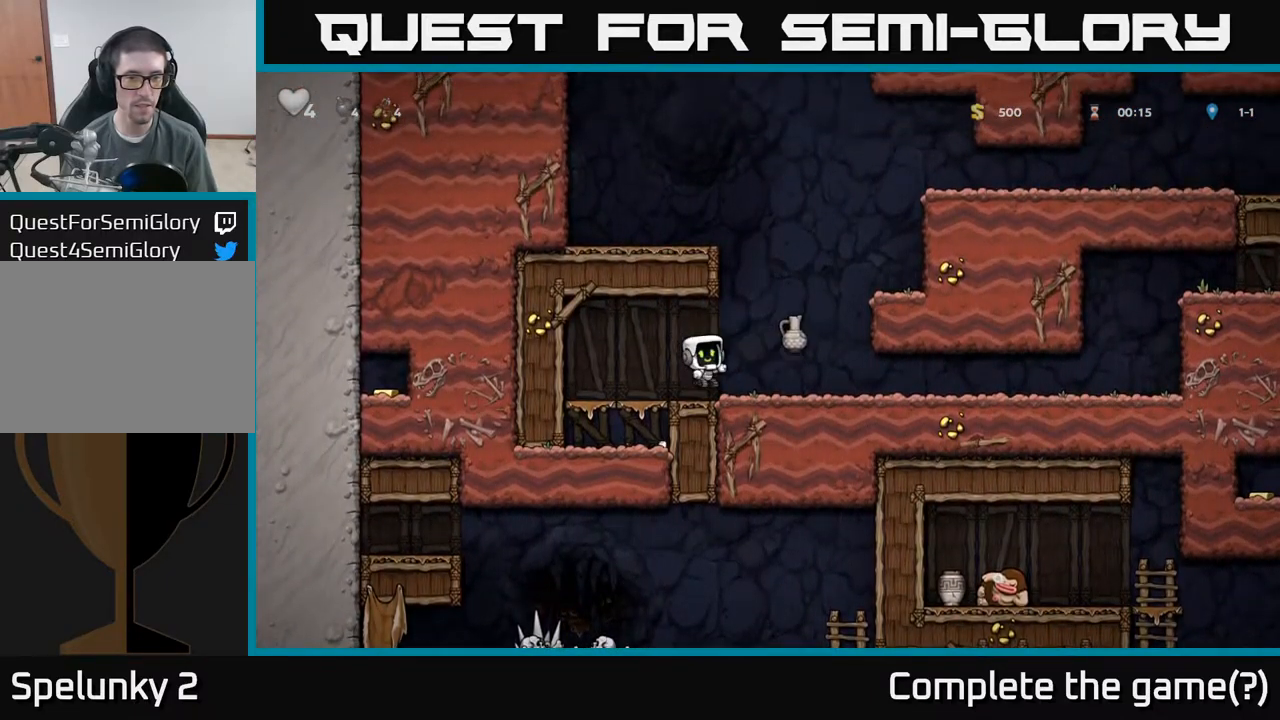
{"dt_ms": 500, "buttons": [], "left_stick": "right", "events": [[100, "left_stick", "center"], [217, "left_stick", "right"]]}
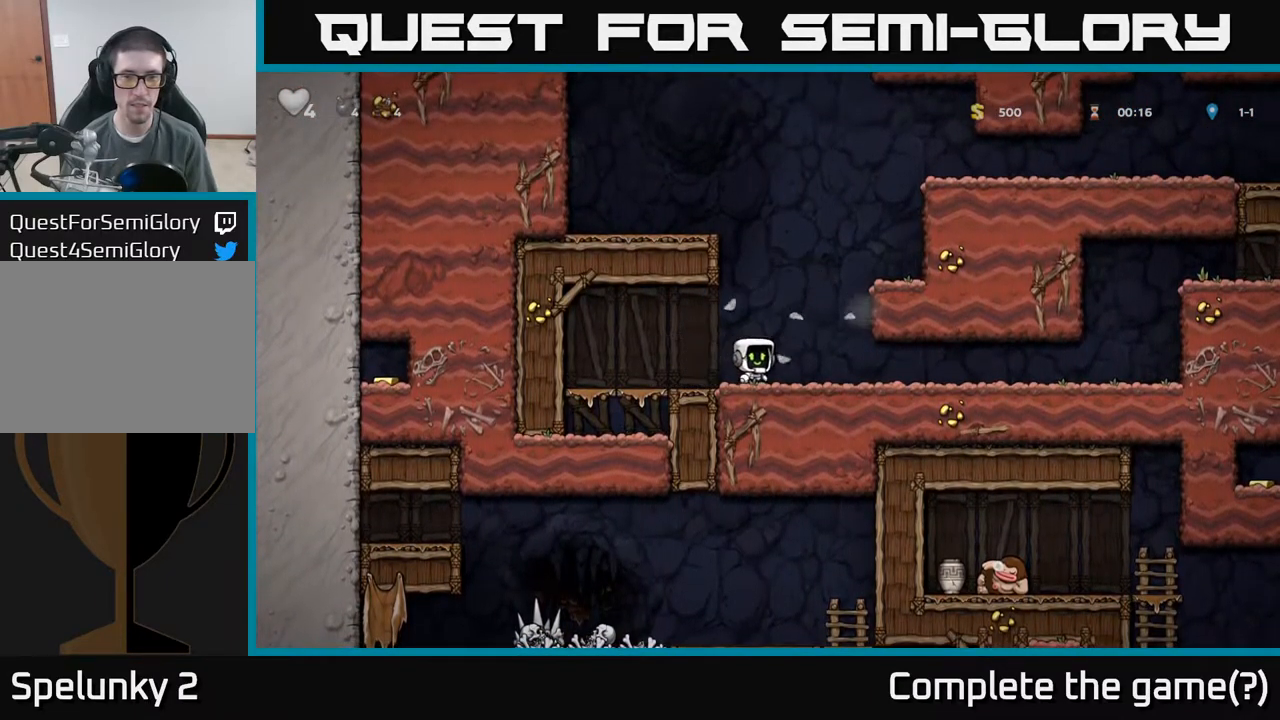
{"dt_ms": 500, "buttons": [], "left_stick": "right", "events": [[117, "A", "down"], [200, "A", "up"]]}
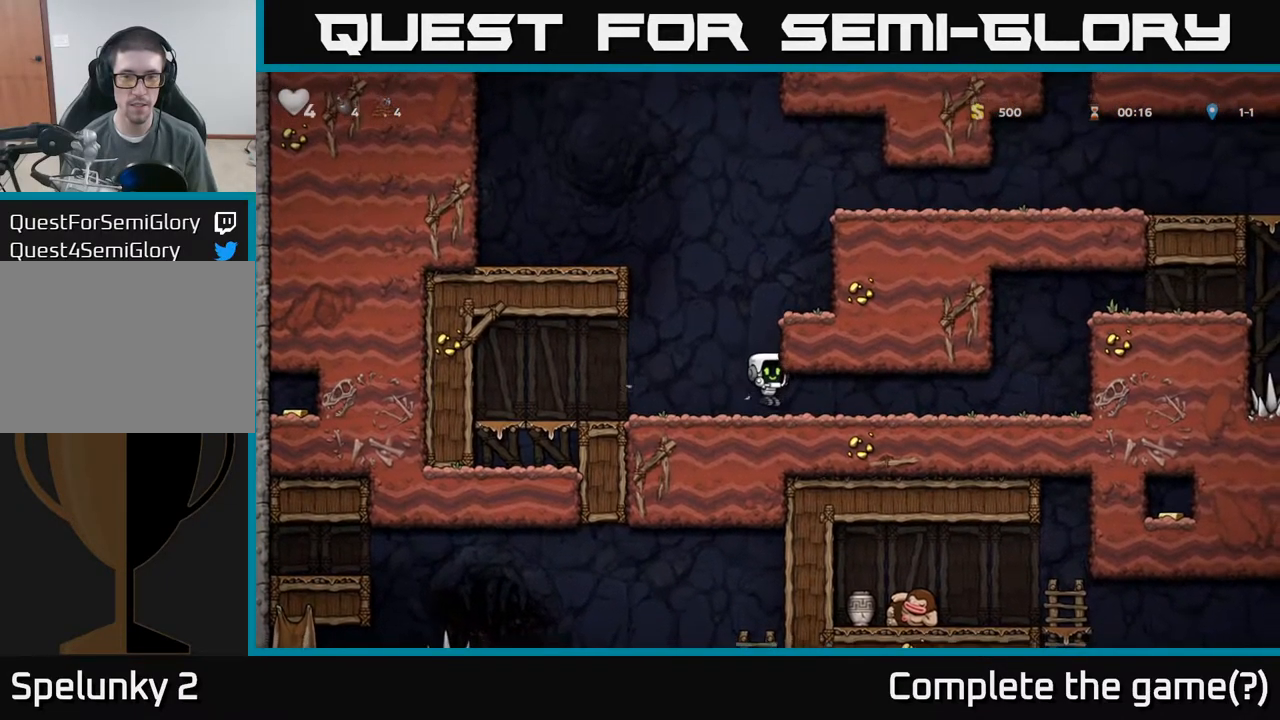
{"dt_ms": 516, "buttons": [], "left_stick": "right", "events": []}
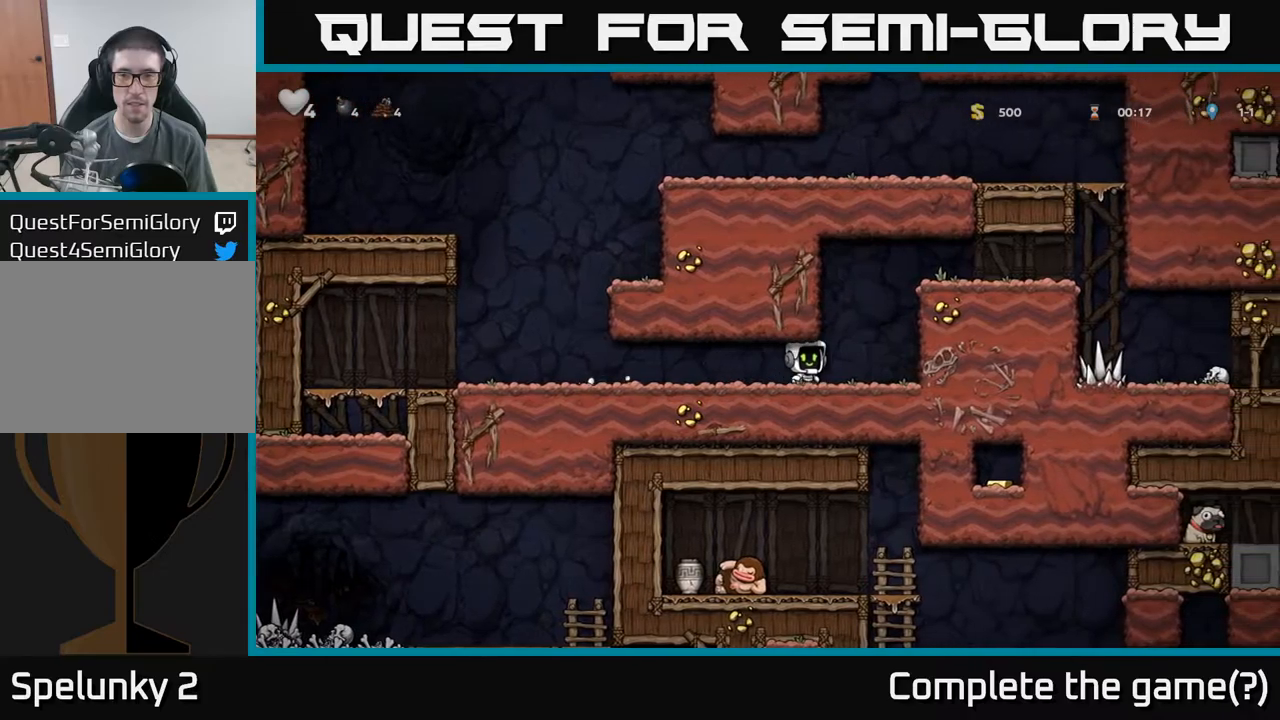
{"dt_ms": 500, "buttons": [], "left_stick": "right", "events": [[50, "A", "down"], [200, "A", "up"], [334, "A", "down"], [484, "A", "up"]]}
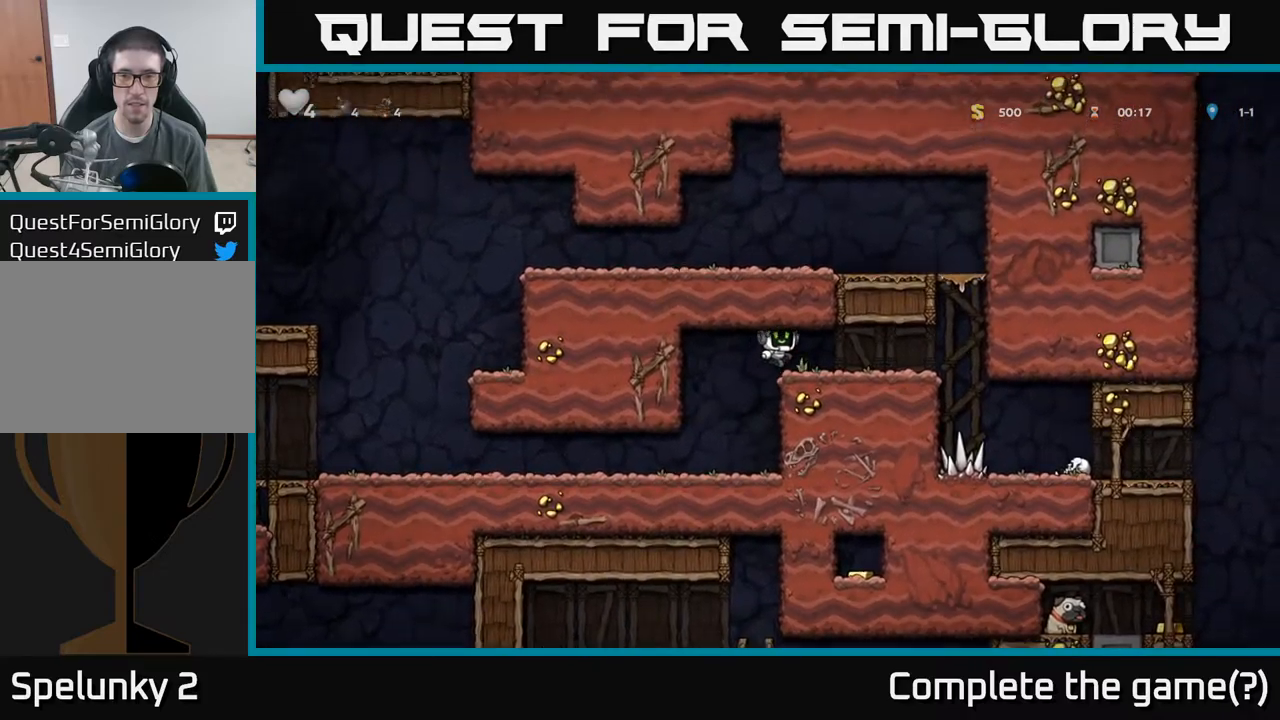
{"dt_ms": 500, "buttons": ["A"], "left_stick": "right", "events": [[500, "A", "down"]]}
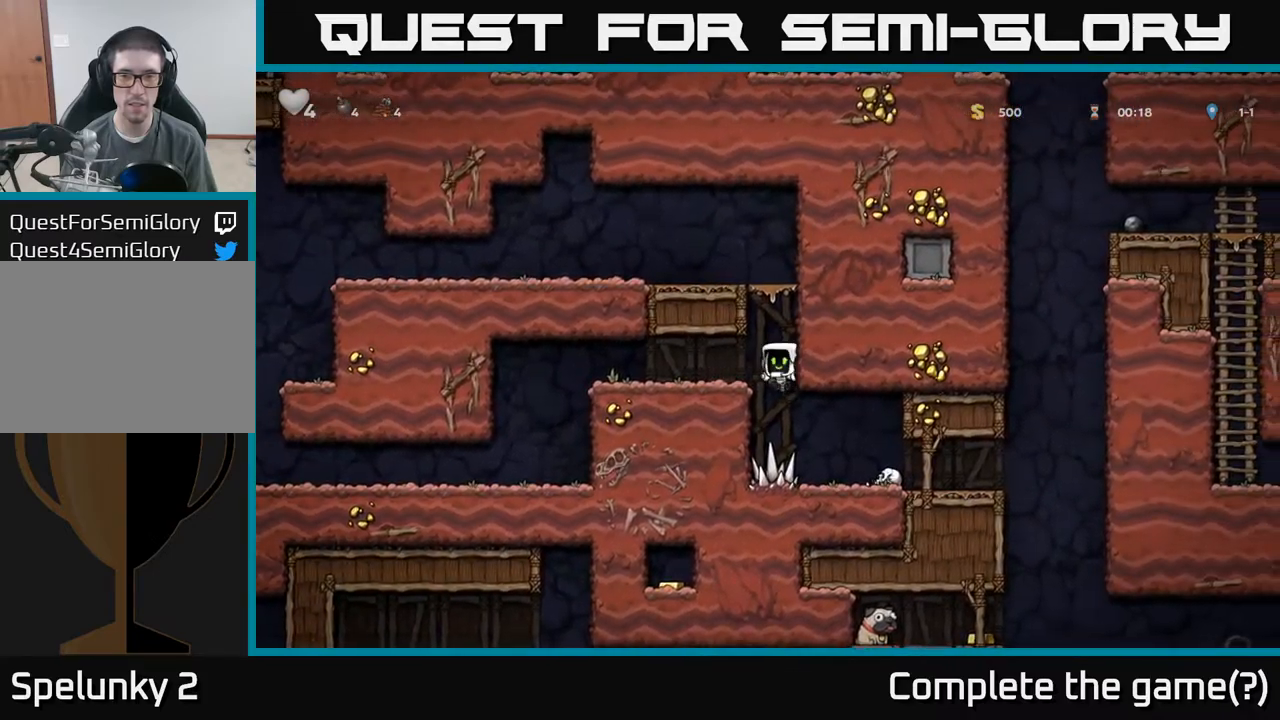
{"dt_ms": 500, "buttons": [], "left_stick": "up"}
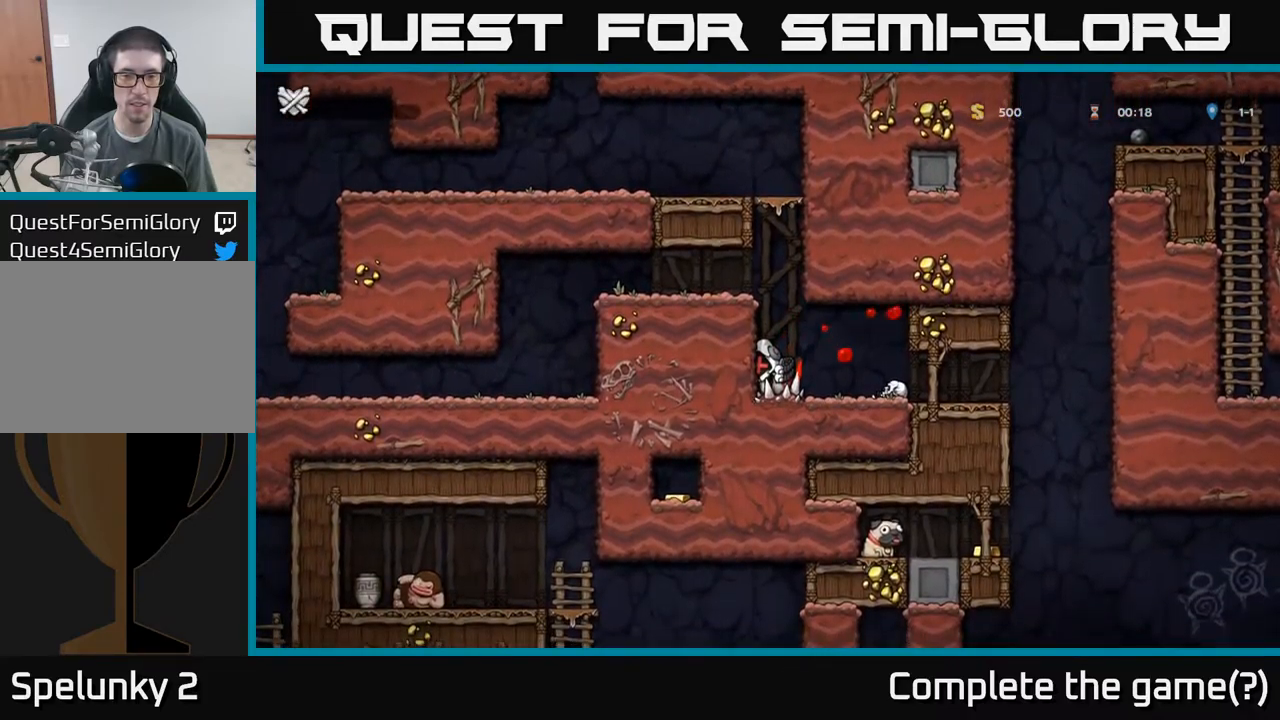
{"dt_ms": 500, "buttons": [], "left_stick": "up", "events": []}
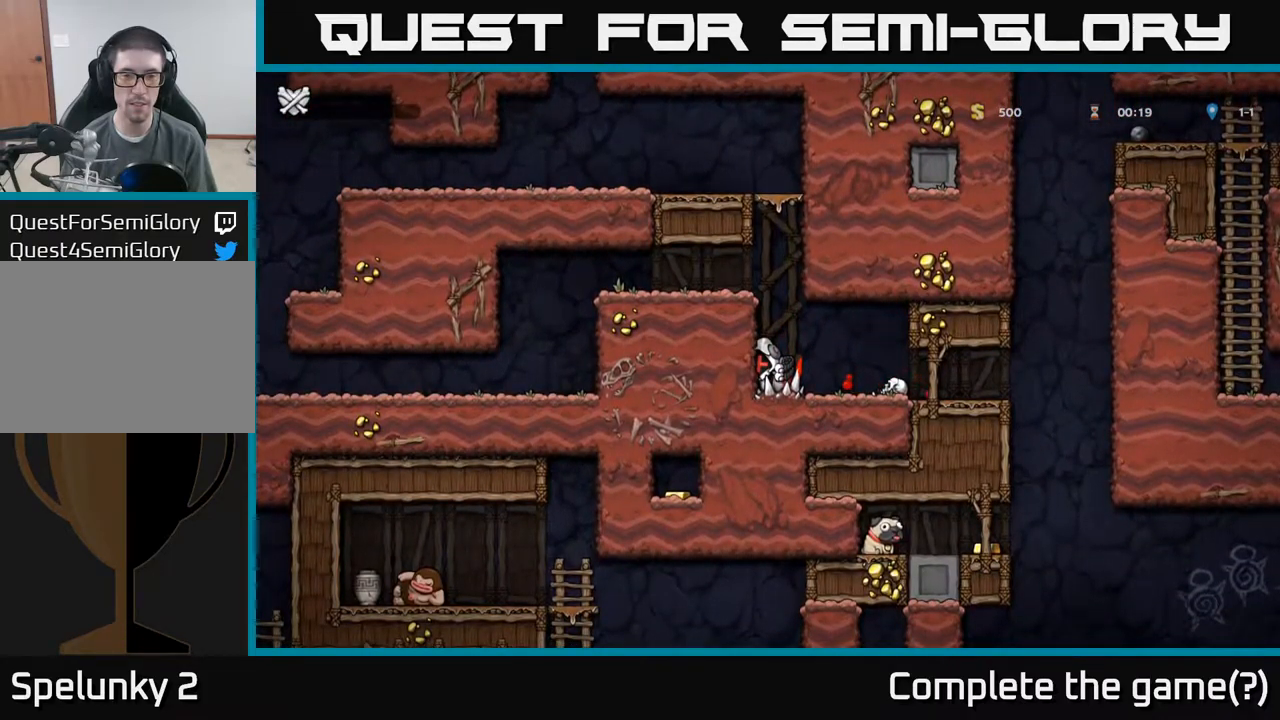
{"dt_ms": 500, "buttons": [], "left_stick": "up", "events": []}
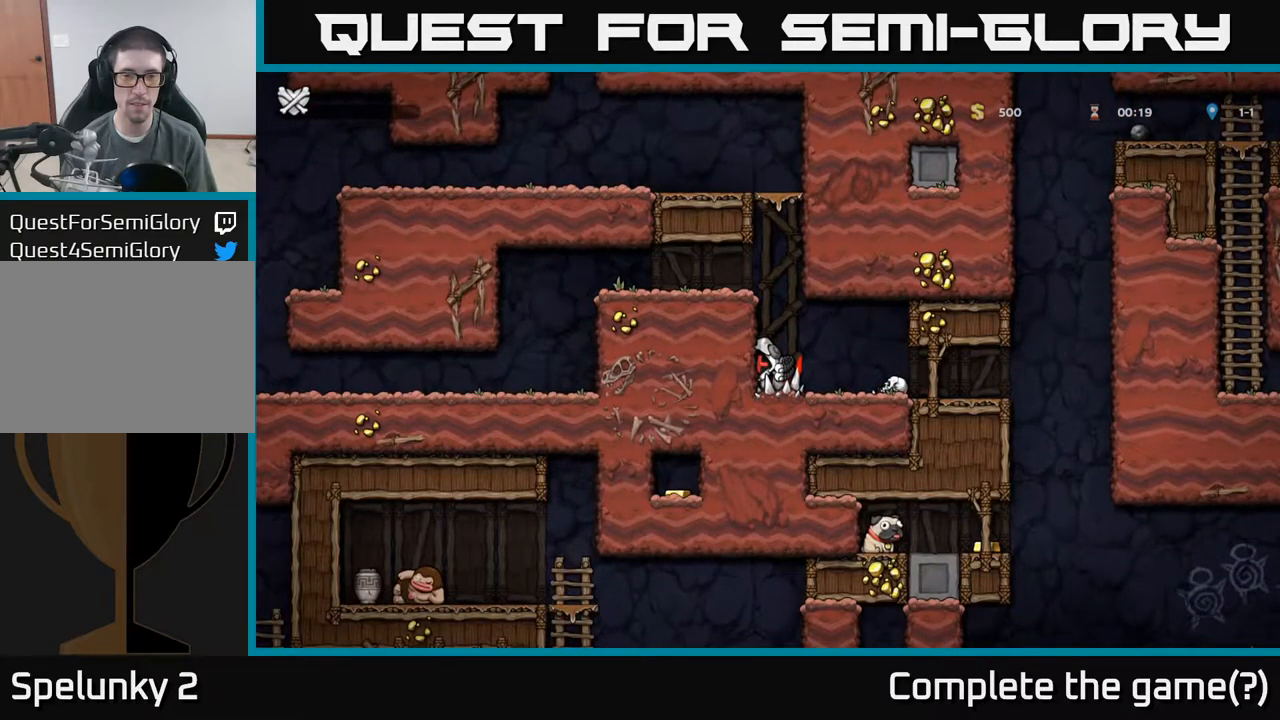
{"dt_ms": 500, "buttons": [], "left_stick": "center", "events": [[234, "left_stick", "center"]]}